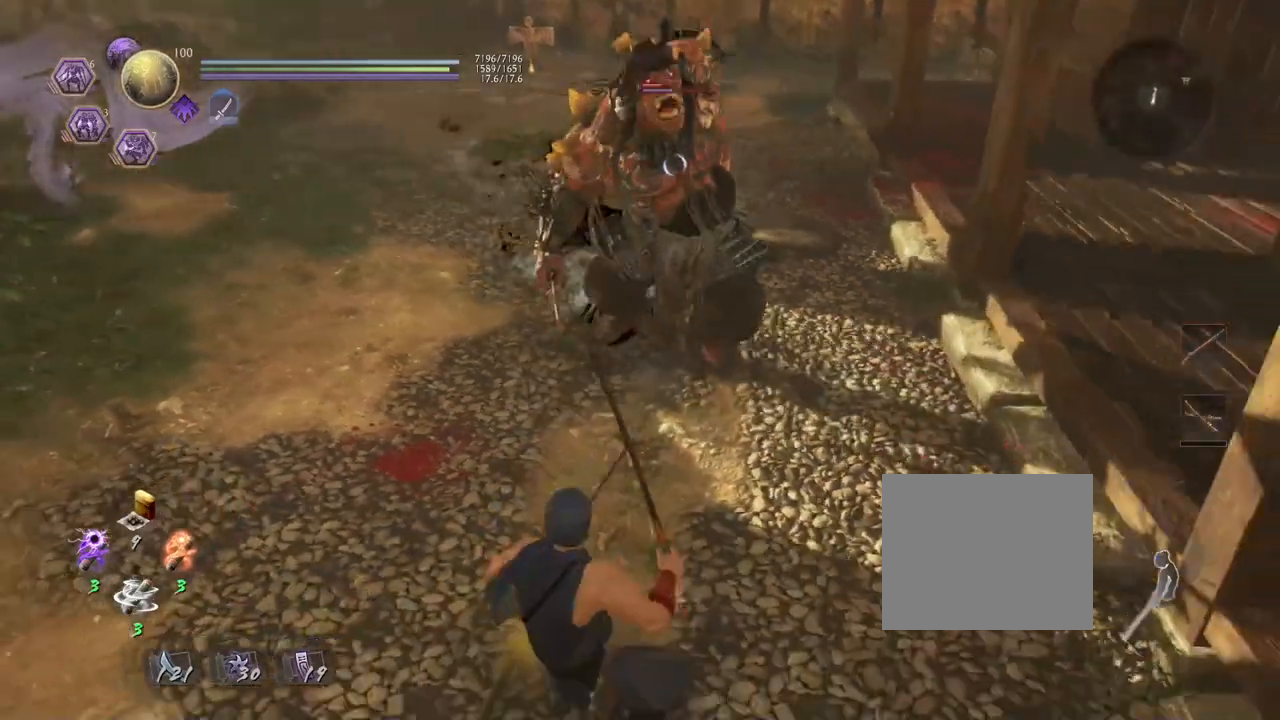
Gameplay with a controller (PlayStation layout); each line is a JSON object with the inputs held at the frame after it. "events" lists button and stick changes between this image and that frame as [ms after this image, input, new state], when the widget could be followed in between.
{"buttons": [], "left_stick": "up", "right_stick": "center", "events": [[267, "left_stick", "up"]]}
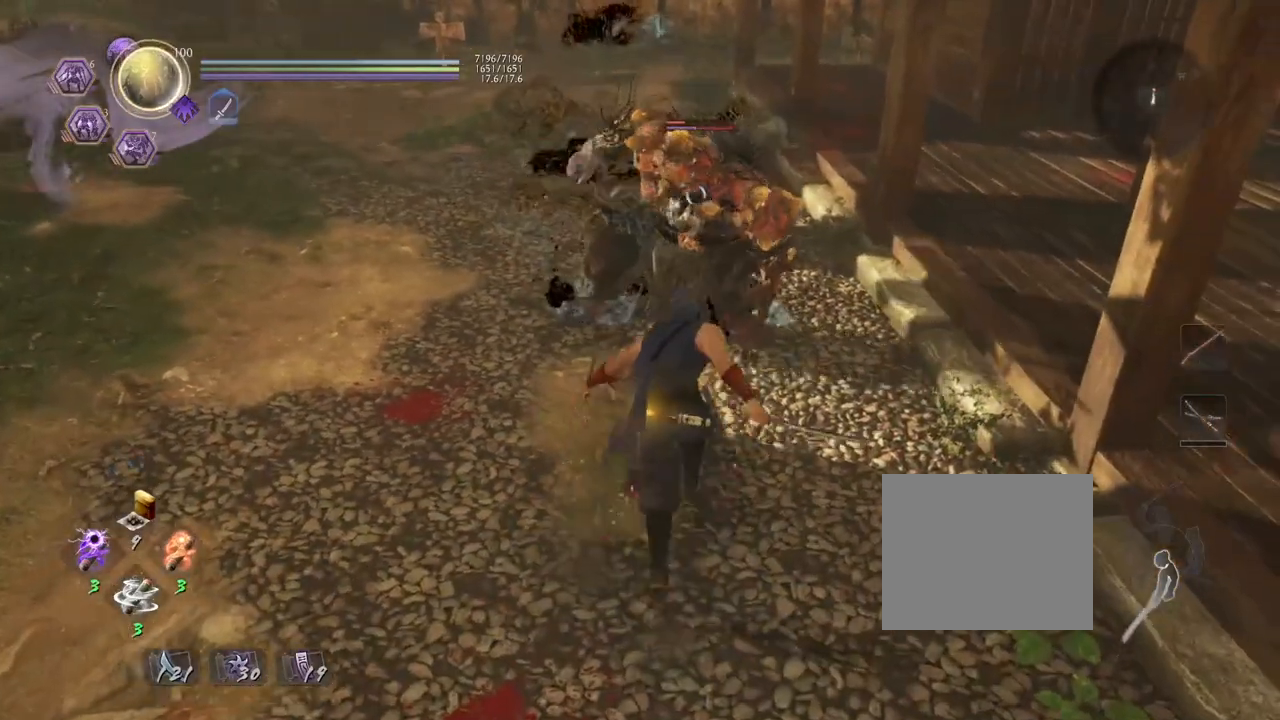
{"buttons": [], "left_stick": "center", "right_stick": "center", "events": [[450, "left_stick", "center"]]}
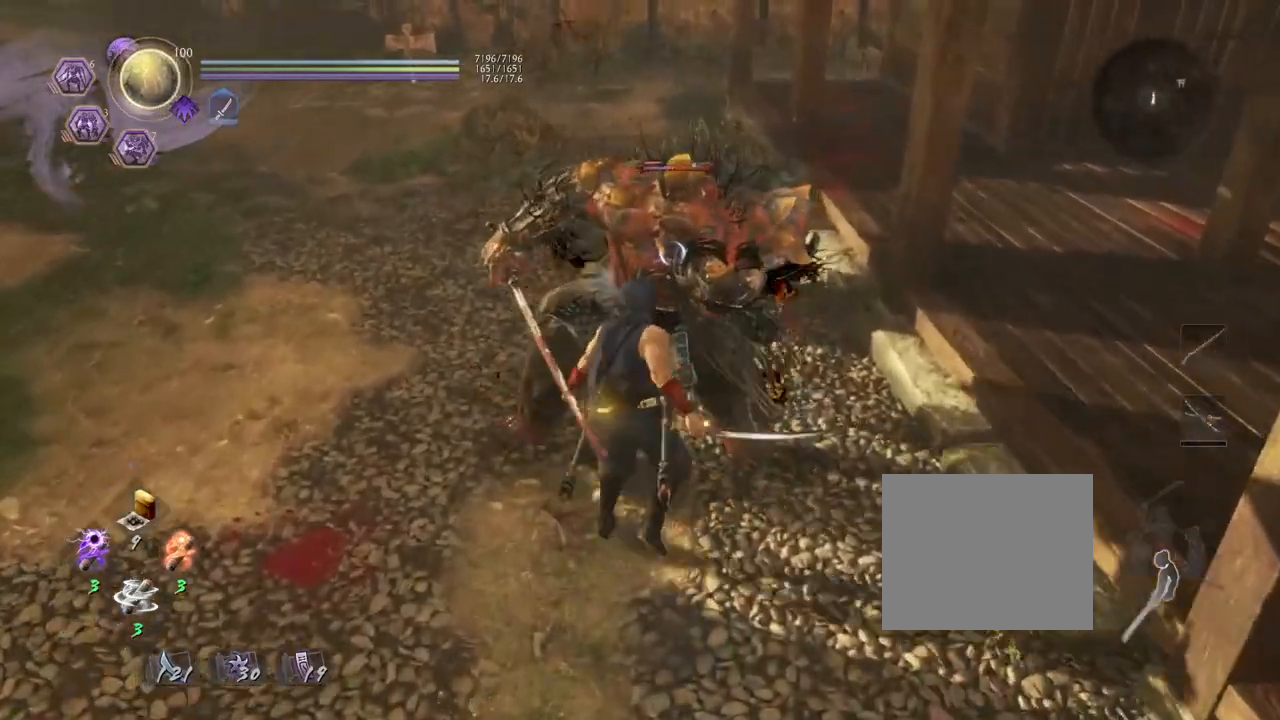
{"buttons": [], "left_stick": "center", "right_stick": "center", "events": []}
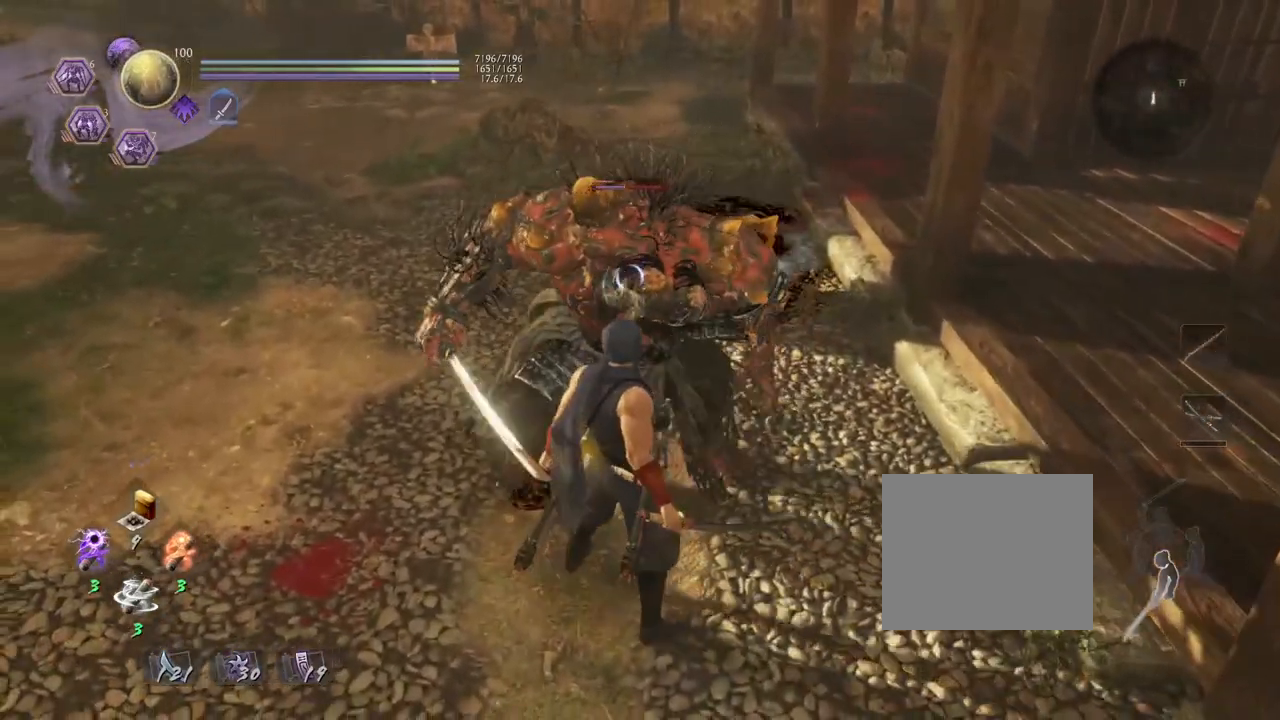
{"buttons": [], "left_stick": "center", "right_stick": "center", "events": []}
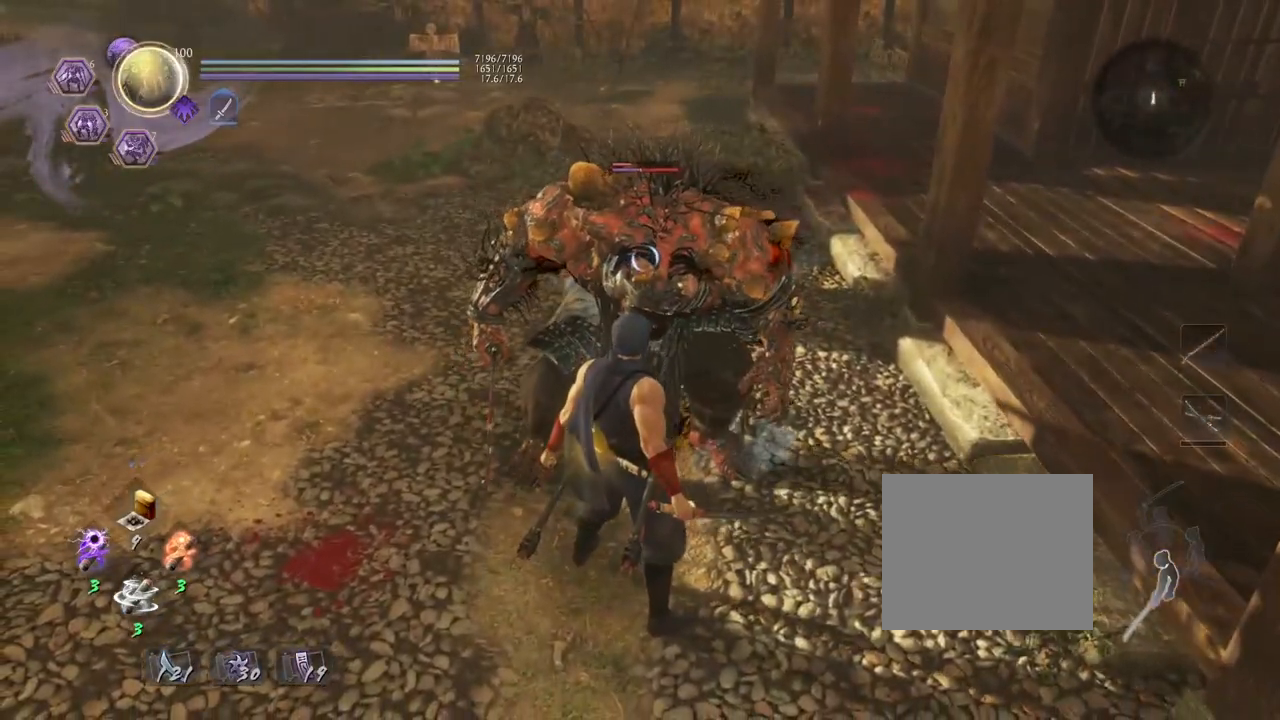
{"buttons": [], "left_stick": "center", "right_stick": "center", "events": []}
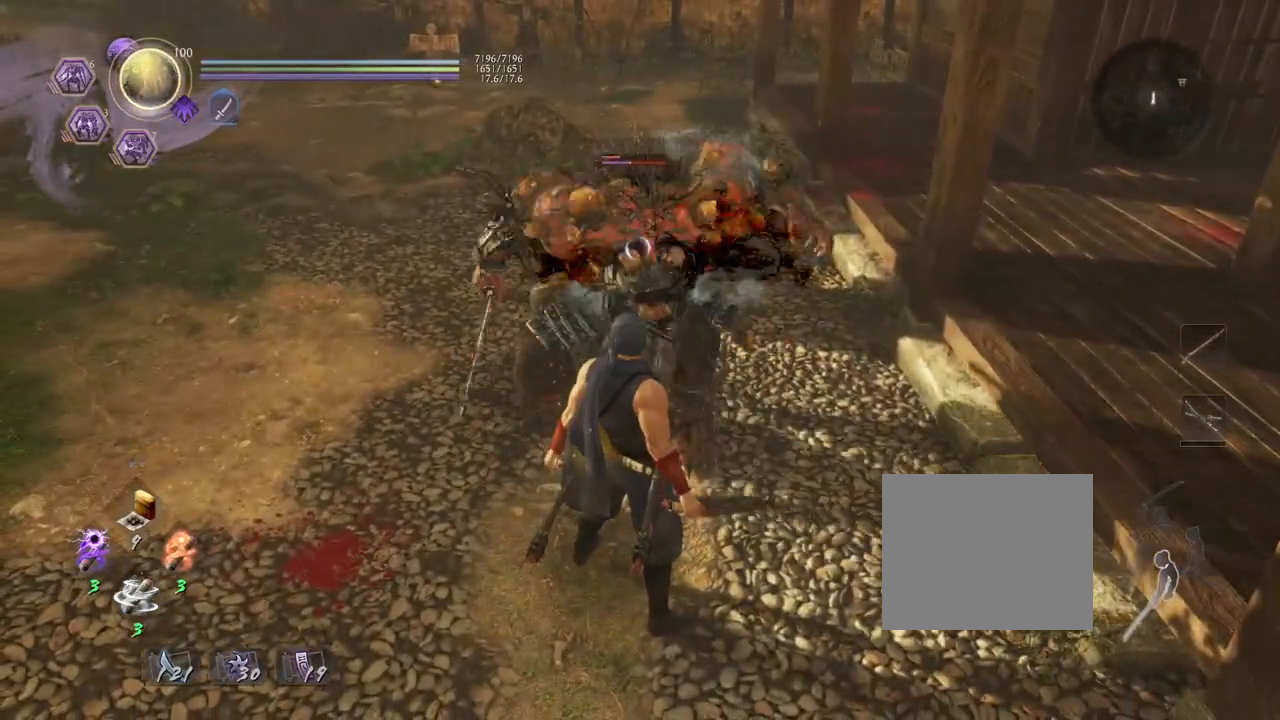
{"buttons": [], "left_stick": "center", "right_stick": "center", "events": [[383, "CROSS", "down"], [450, "CROSS", "up"]]}
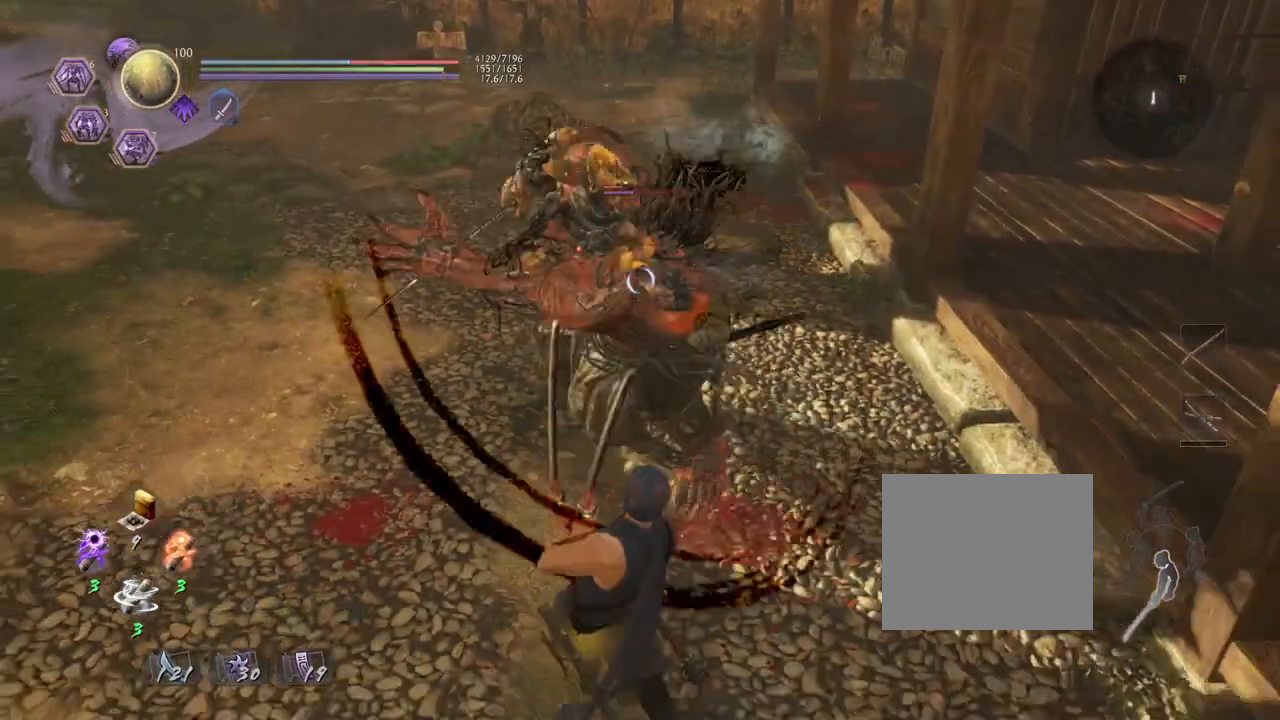
{"buttons": [], "left_stick": "center", "right_stick": "center", "events": []}
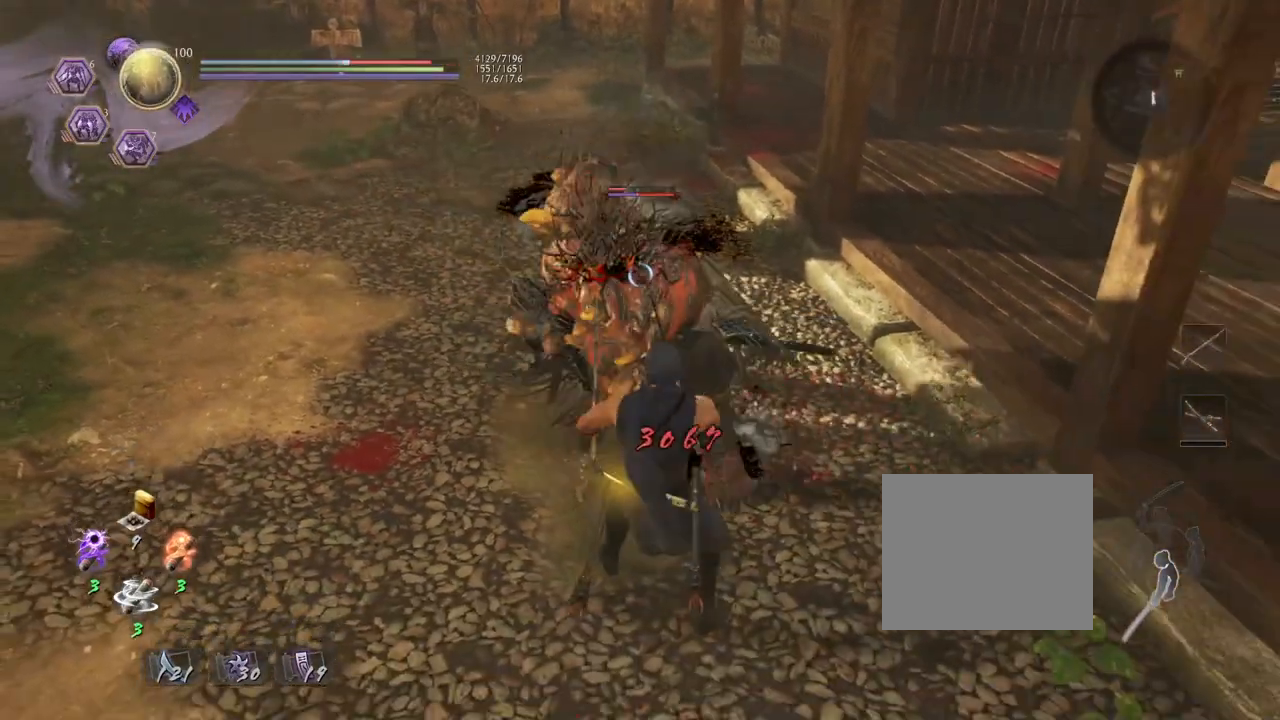
{"buttons": ["CROSS"], "left_stick": "center", "right_stick": "center", "events": [[267, "CROSS", "down"], [367, "CROSS", "up"], [500, "CROSS", "down"]]}
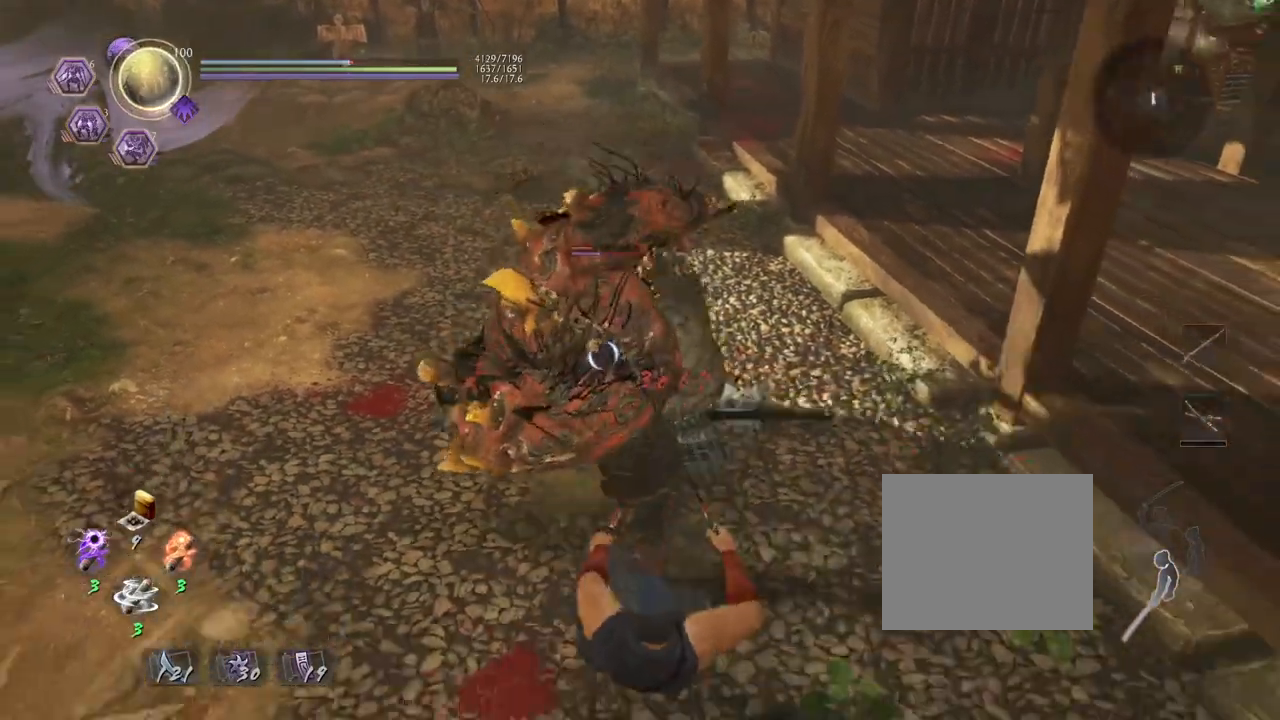
{"buttons": [], "left_stick": "center", "right_stick": "center", "events": [[50, "CROSS", "up"]]}
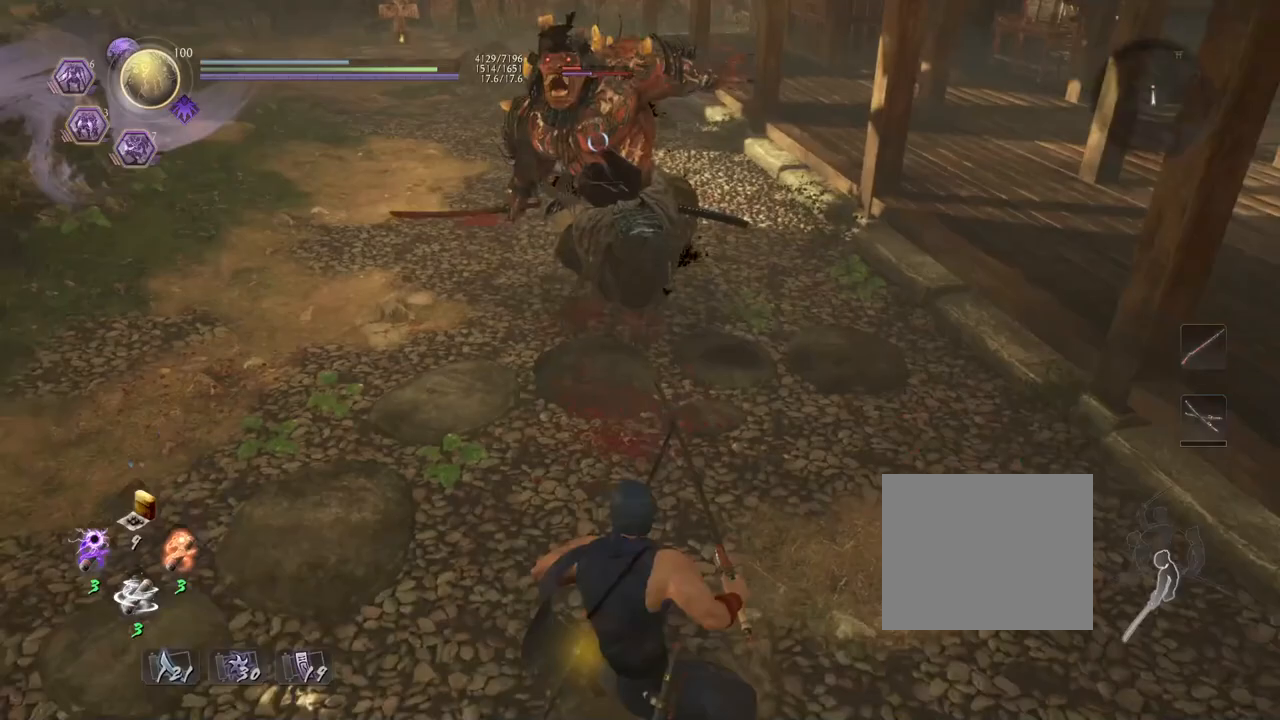
{"buttons": ["CROSS"], "left_stick": "up", "right_stick": "center", "events": [[217, "left_stick", "up"], [500, "CROSS", "down"]]}
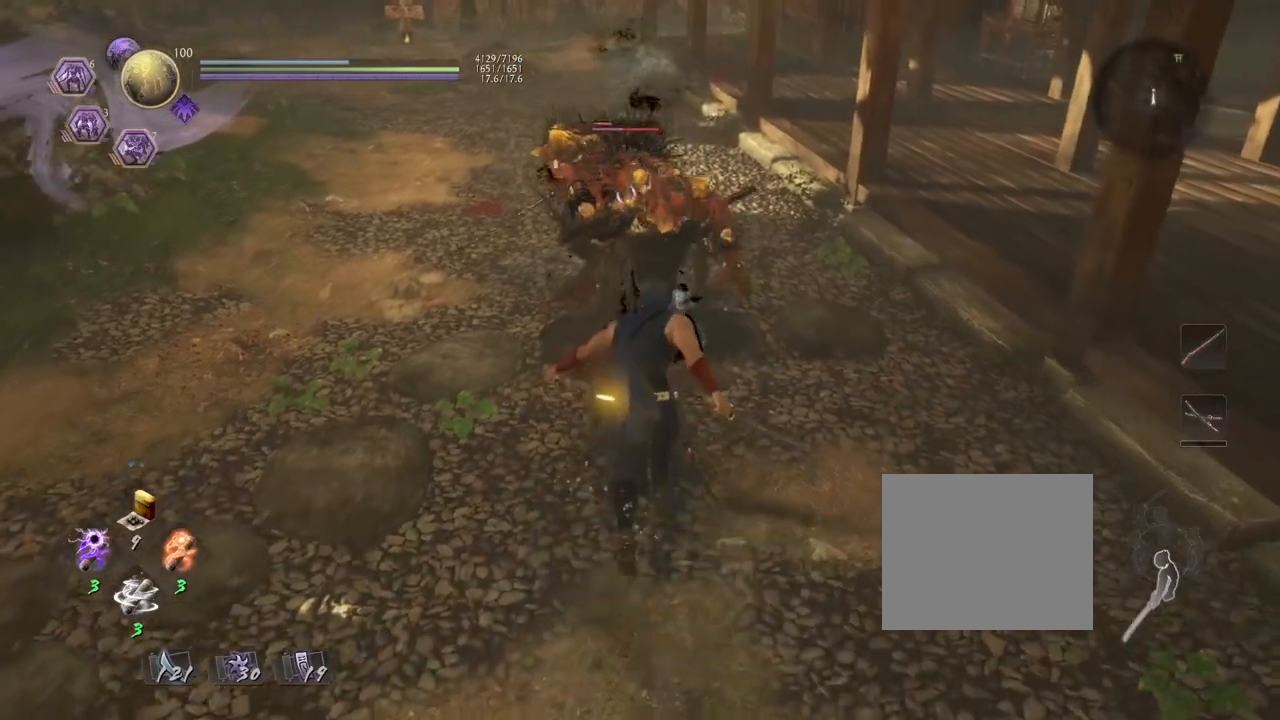
{"buttons": [], "left_stick": "center", "right_stick": "center", "events": [[33, "CROSS", "up"], [50, "left_stick", "center"]]}
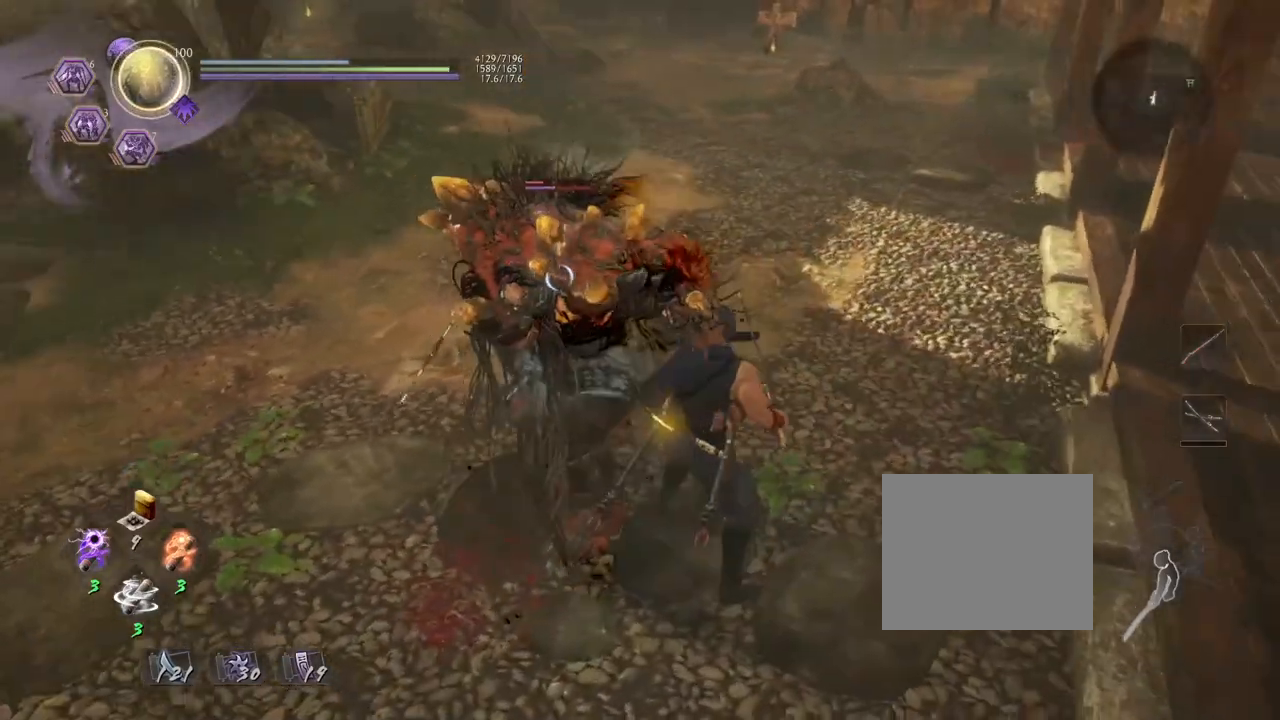
{"buttons": [], "left_stick": "center", "right_stick": "center", "events": [[183, "left_stick", "left"], [233, "CROSS", "down"], [300, "CROSS", "up"], [383, "left_stick", "center"]]}
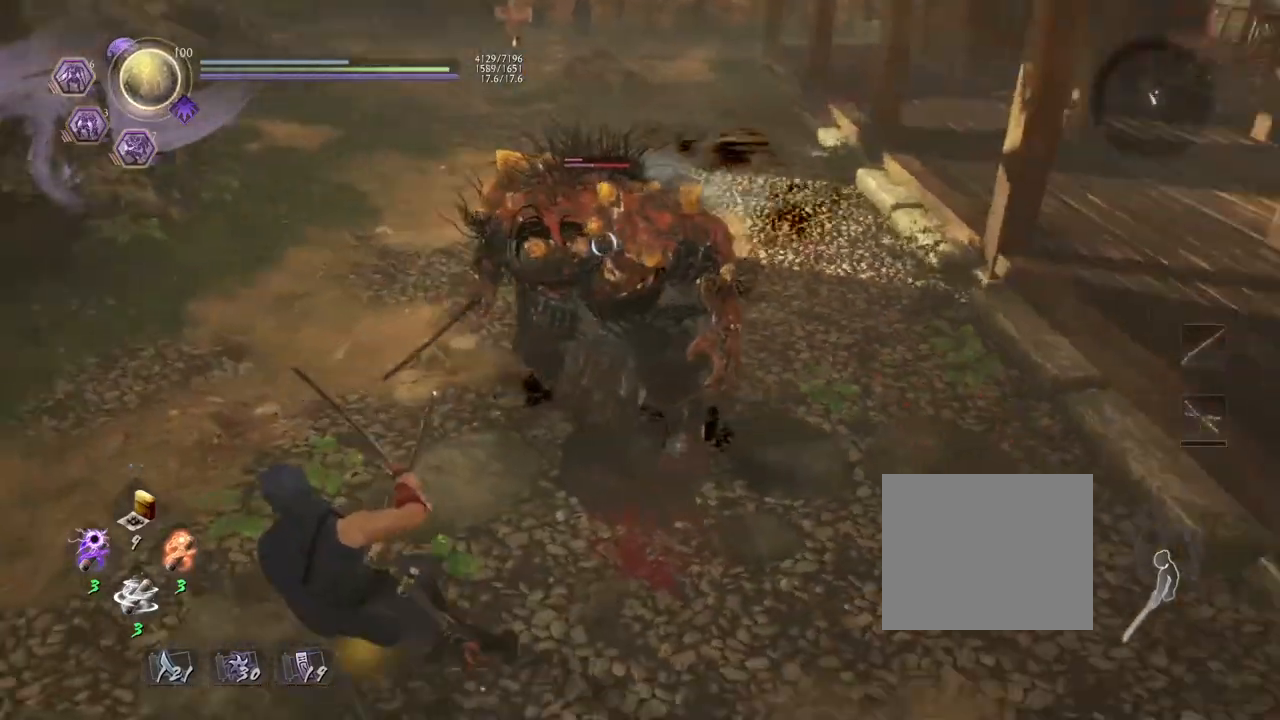
{"buttons": [], "left_stick": "up", "right_stick": "center", "events": [[233, "left_stick", "up"]]}
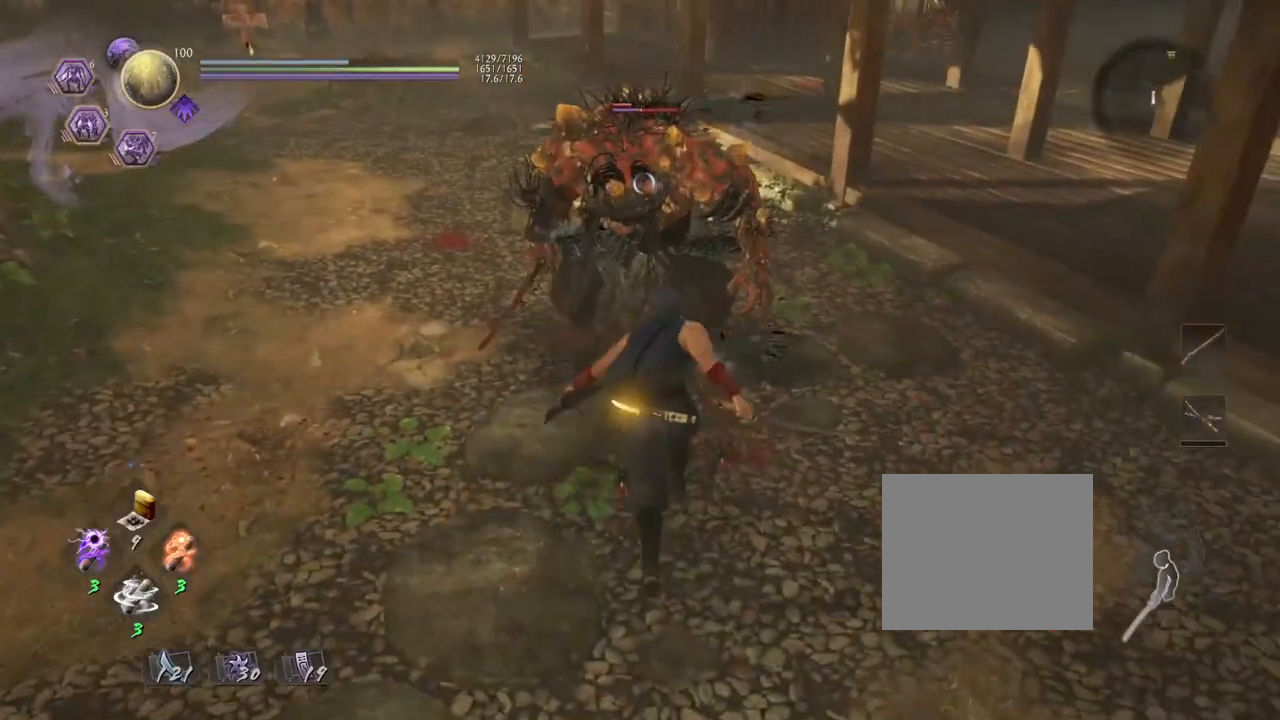
{"buttons": [], "left_stick": "center", "right_stick": "center", "events": [[133, "left_stick", "center"]]}
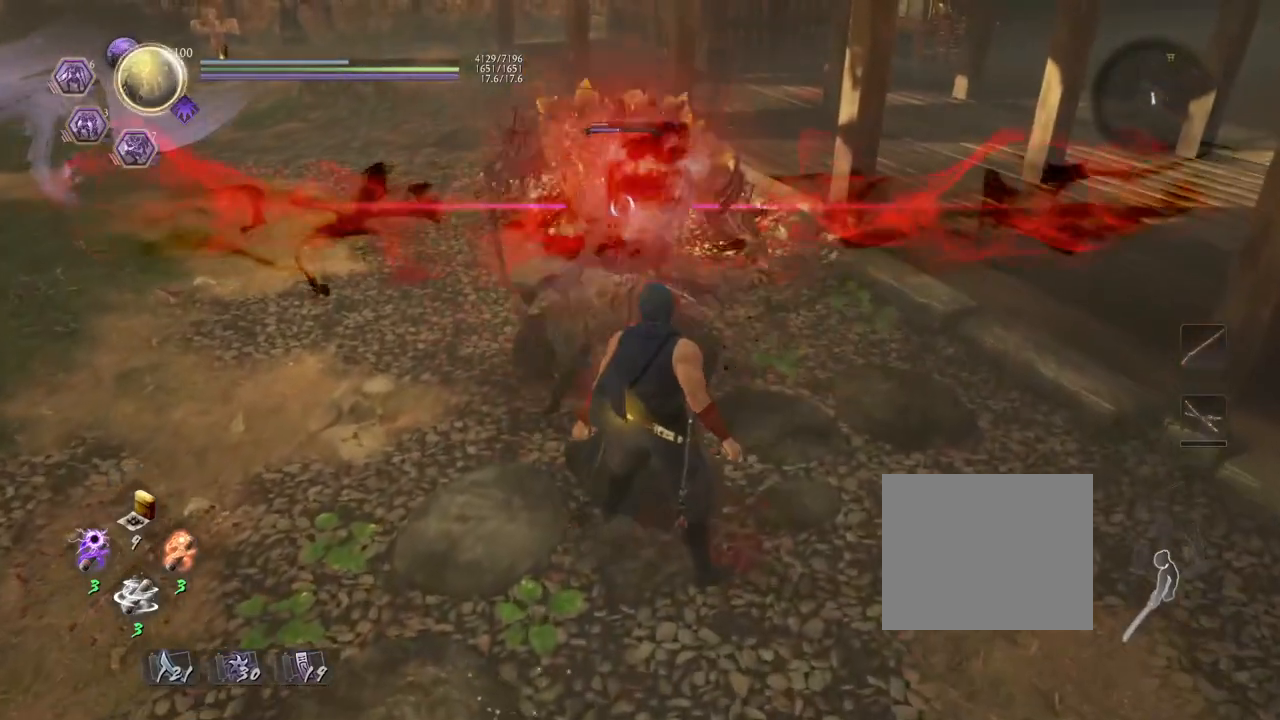
{"buttons": ["CROSS"], "left_stick": "center", "right_stick": "center", "events": [[467, "CROSS", "down"]]}
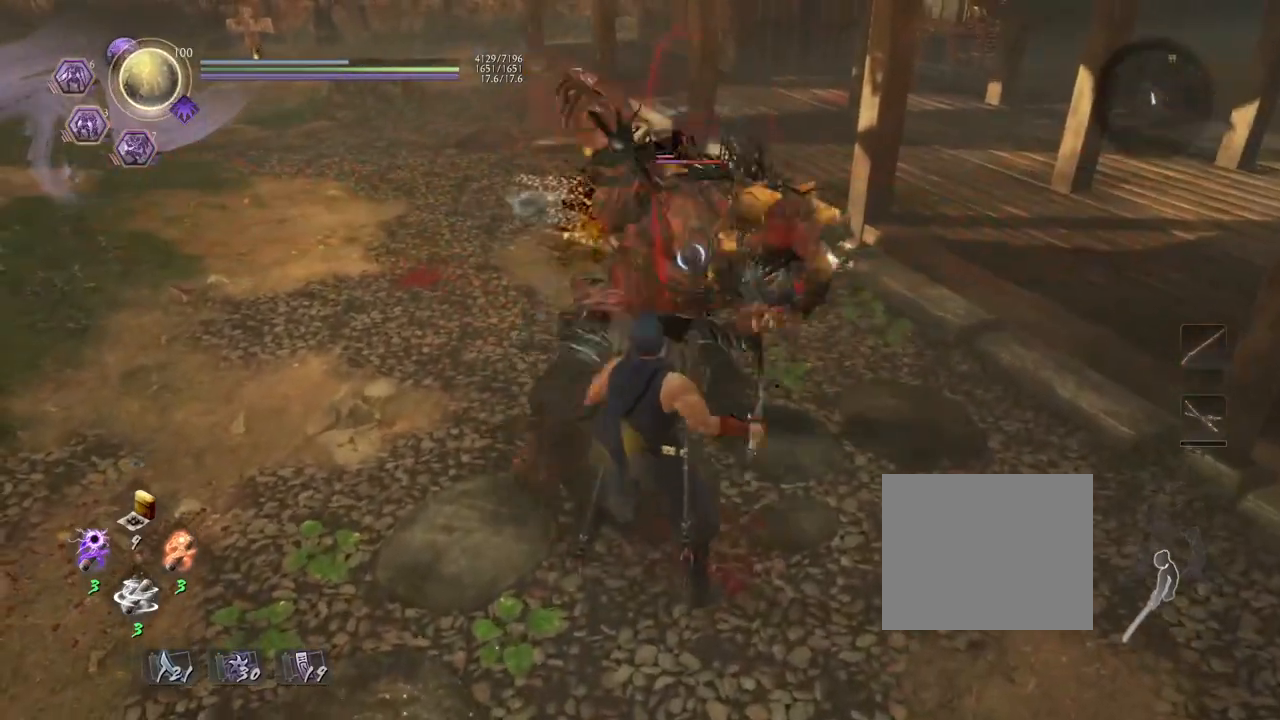
{"buttons": ["CROSS"], "left_stick": "center", "right_stick": "center", "events": [[67, "CROSS", "up"], [150, "CROSS", "down"]]}
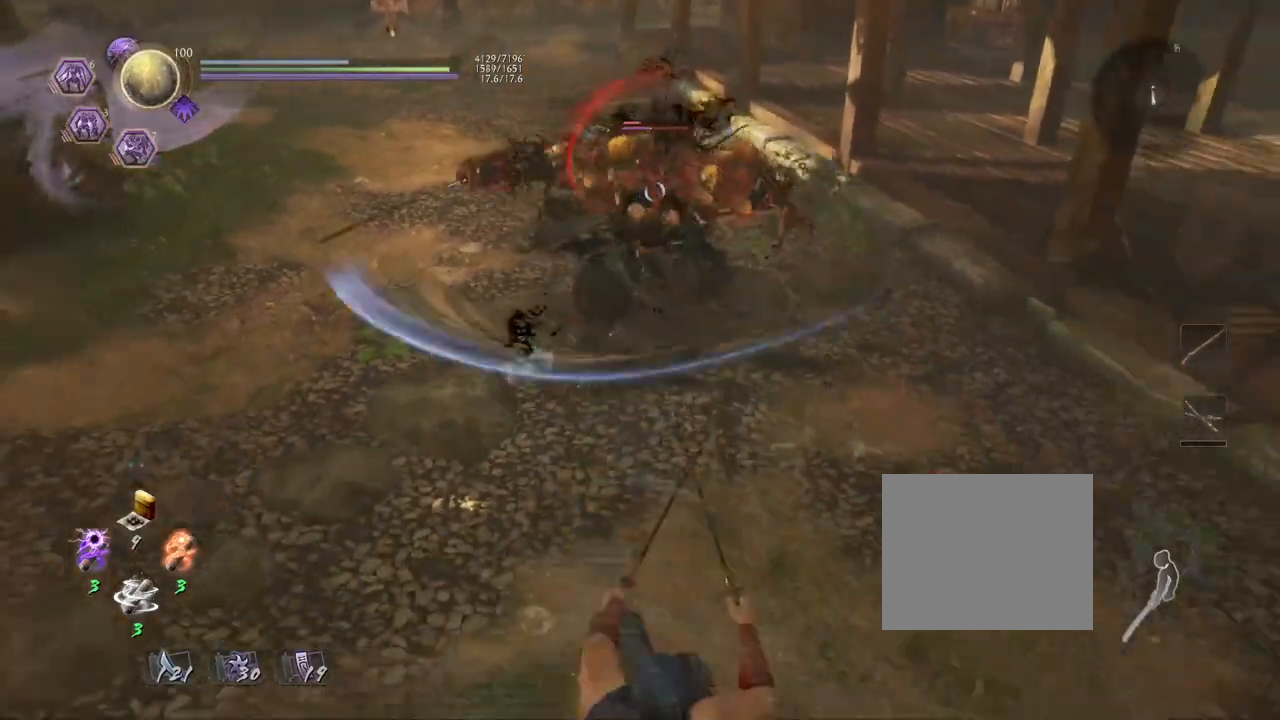
{"buttons": [], "left_stick": "up", "right_stick": "center", "events": [[117, "CROSS", "up"], [333, "left_stick", "up"]]}
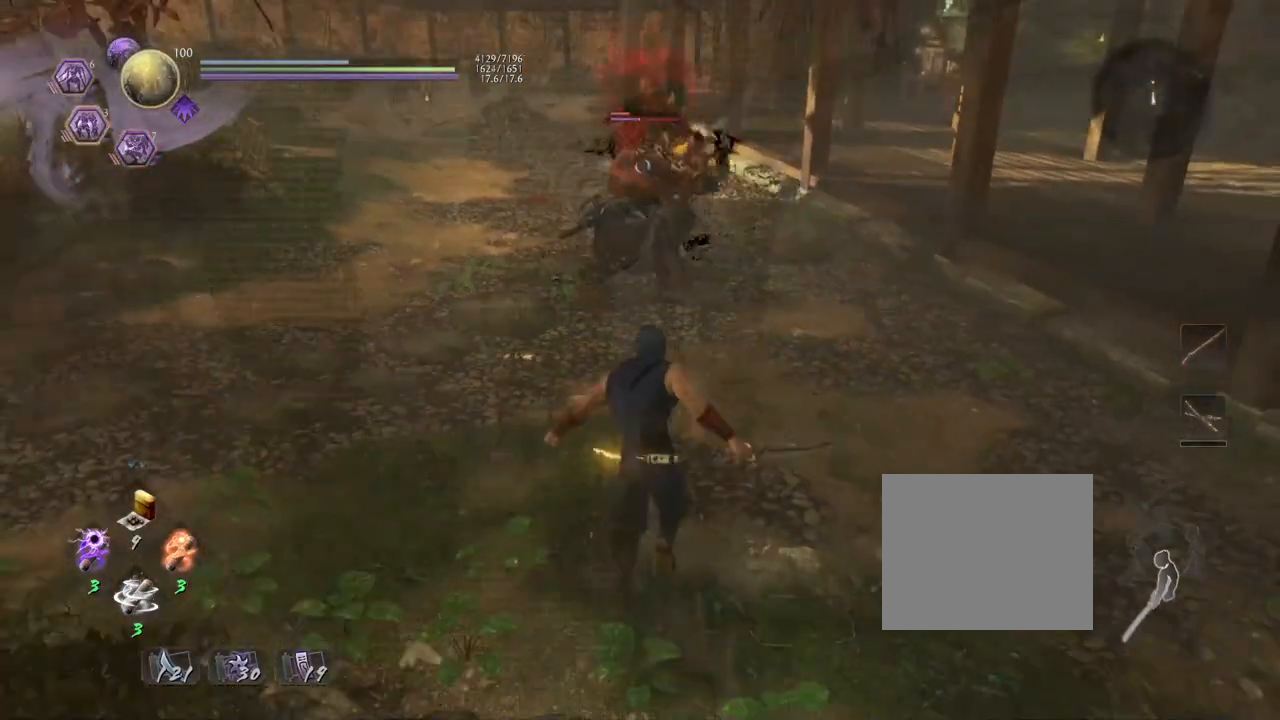
{"buttons": [], "left_stick": "down-right", "right_stick": "center", "events": [[317, "left_stick", "right"], [417, "left_stick", "down-right"]]}
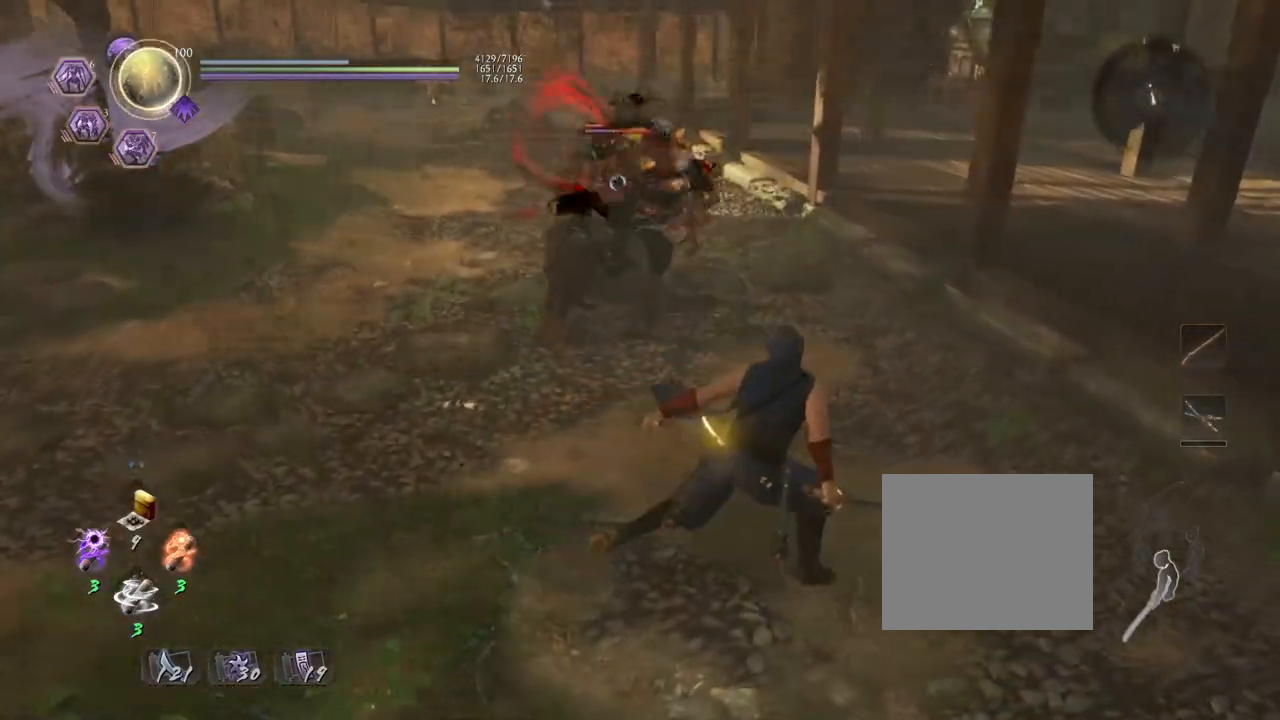
{"buttons": ["L1"], "left_stick": "up-left", "right_stick": "center", "events": [[117, "left_stick", "left"], [233, "left_stick", "up-left"], [417, "L1", "down"]]}
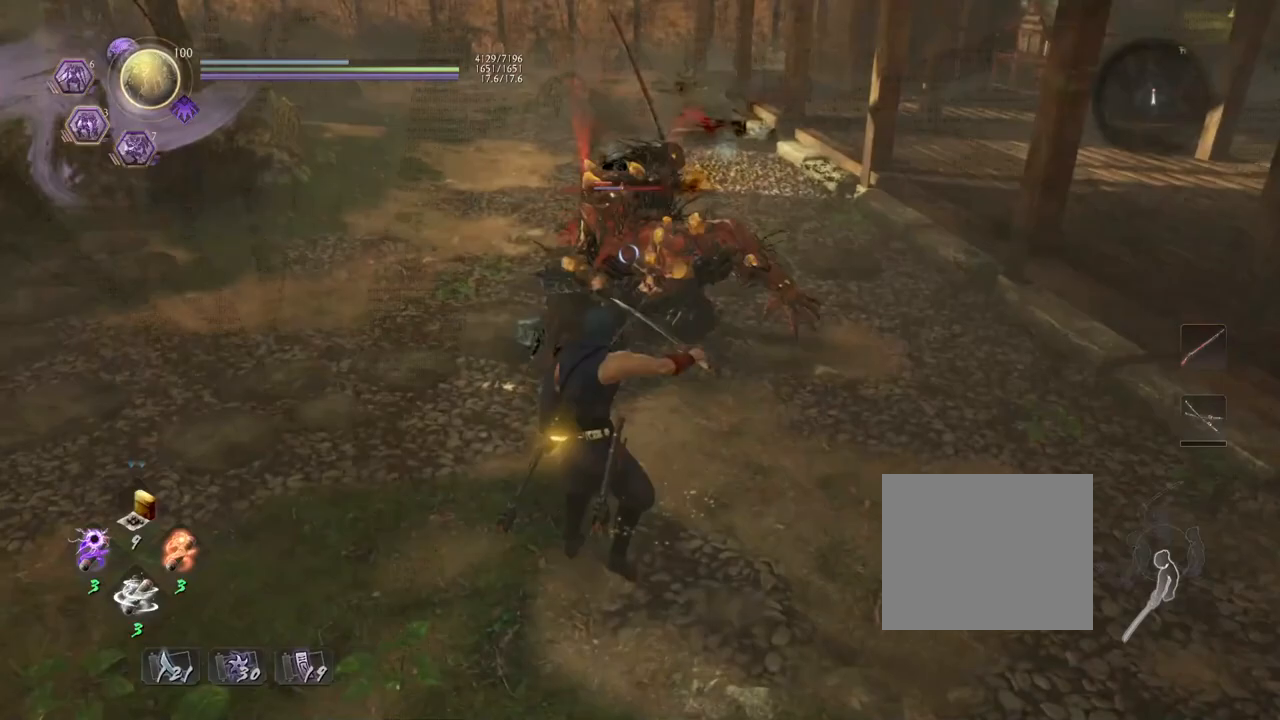
{"buttons": [], "left_stick": "center", "right_stick": "center", "events": [[33, "CROSS", "down"], [100, "CROSS", "up"], [167, "L1", "up"], [167, "left_stick", "center"], [250, "SQUARE", "down"], [317, "SQUARE", "up"]]}
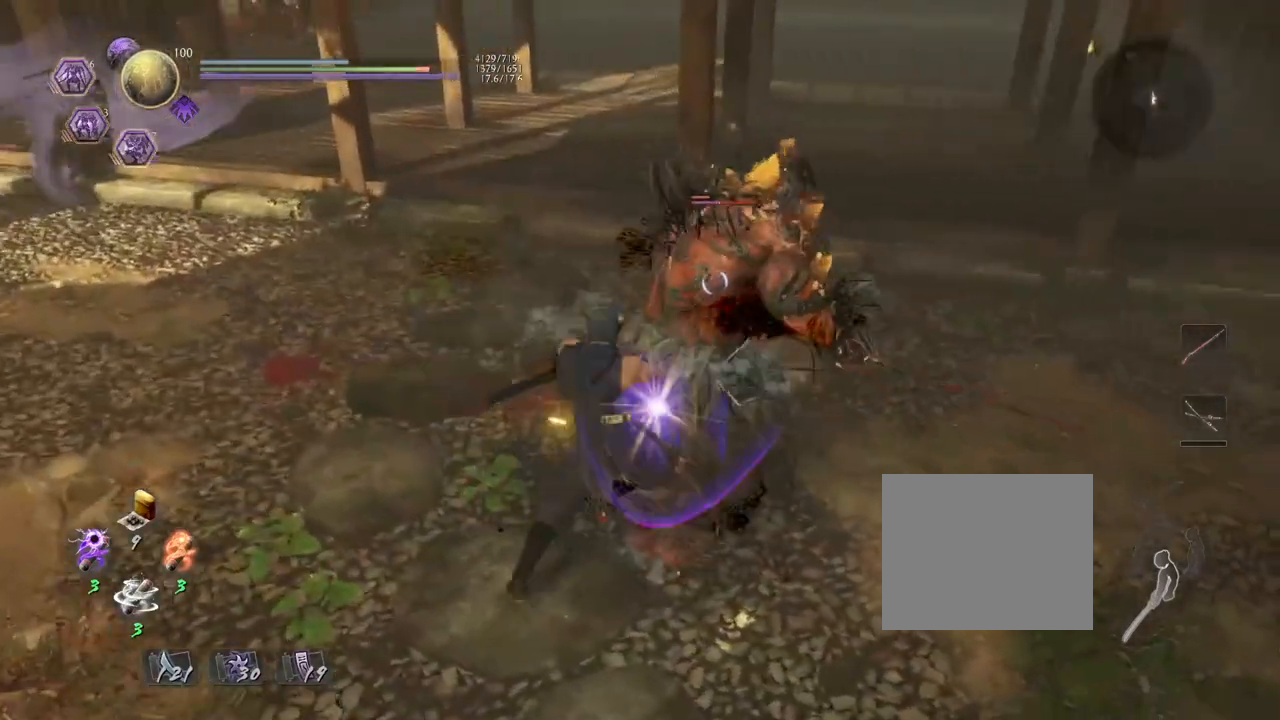
{"buttons": [], "left_stick": "down-right", "right_stick": "center", "events": [[300, "left_stick", "down-right"]]}
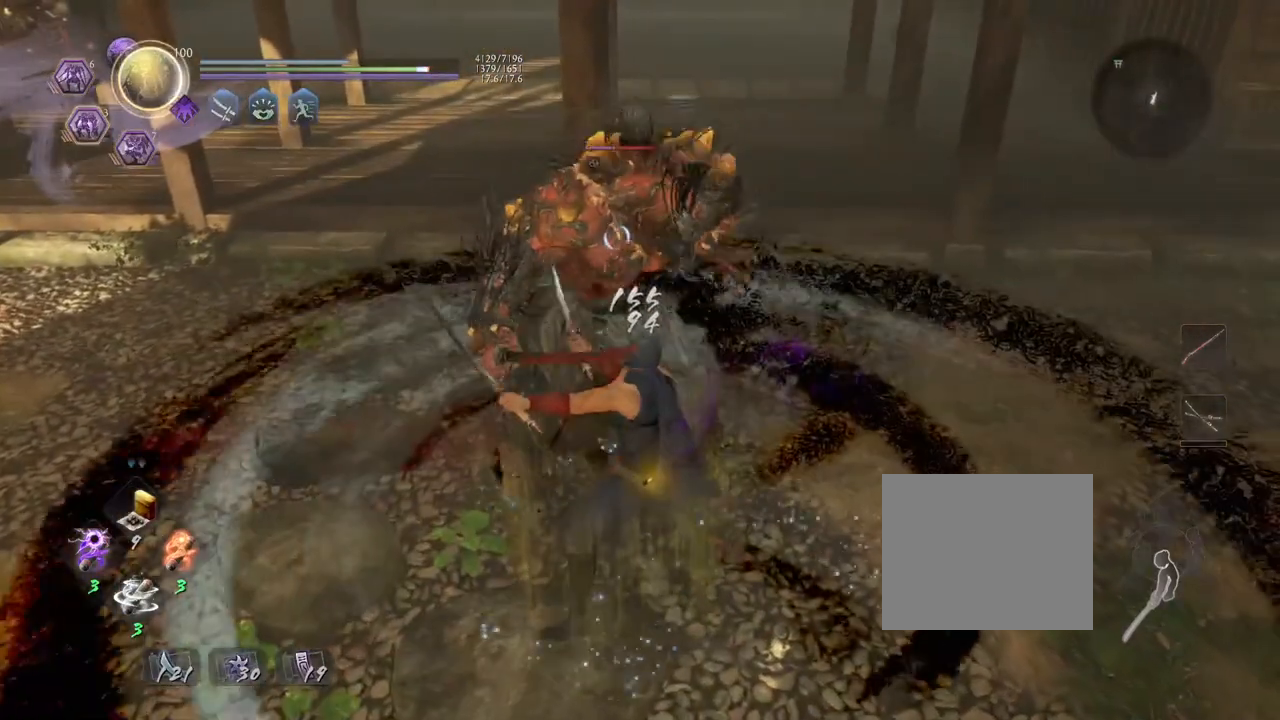
{"buttons": [], "left_stick": "down-right", "right_stick": "center", "events": [[200, "CROSS", "down"], [283, "CROSS", "up"]]}
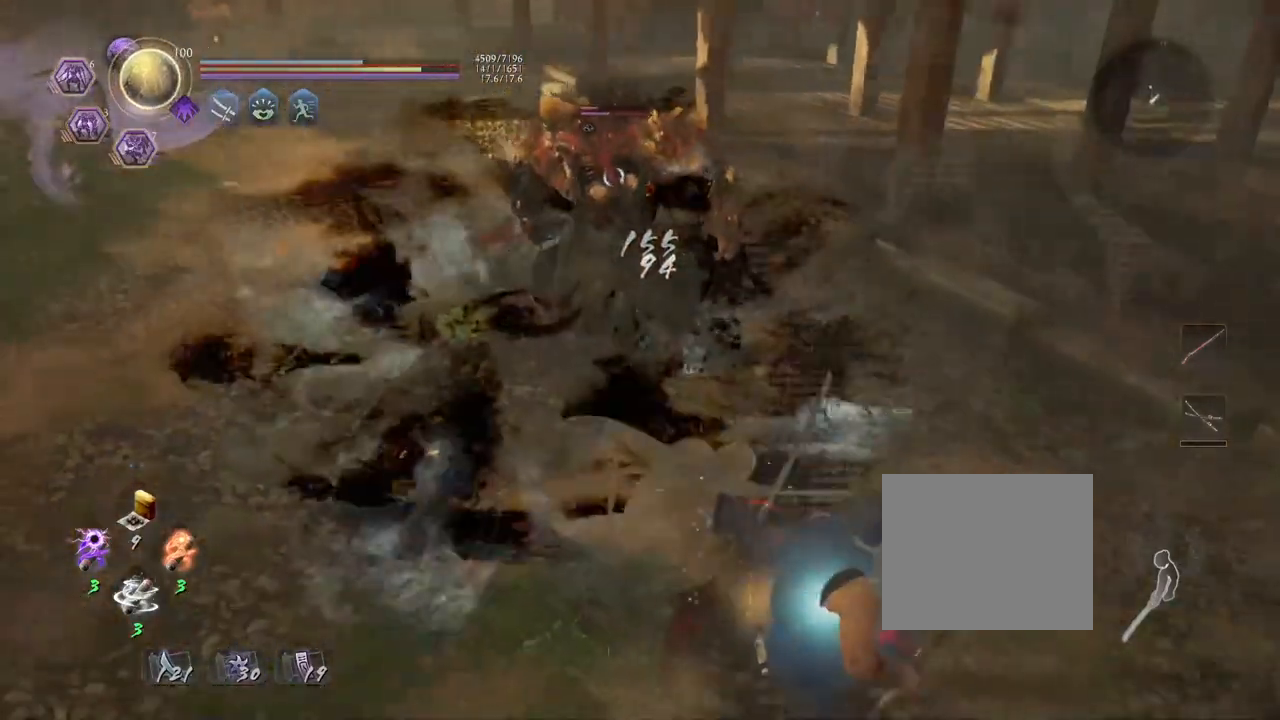
{"buttons": [], "left_stick": "up", "right_stick": "center", "events": [[67, "left_stick", "left"], [283, "left_stick", "up-left"], [483, "left_stick", "up"]]}
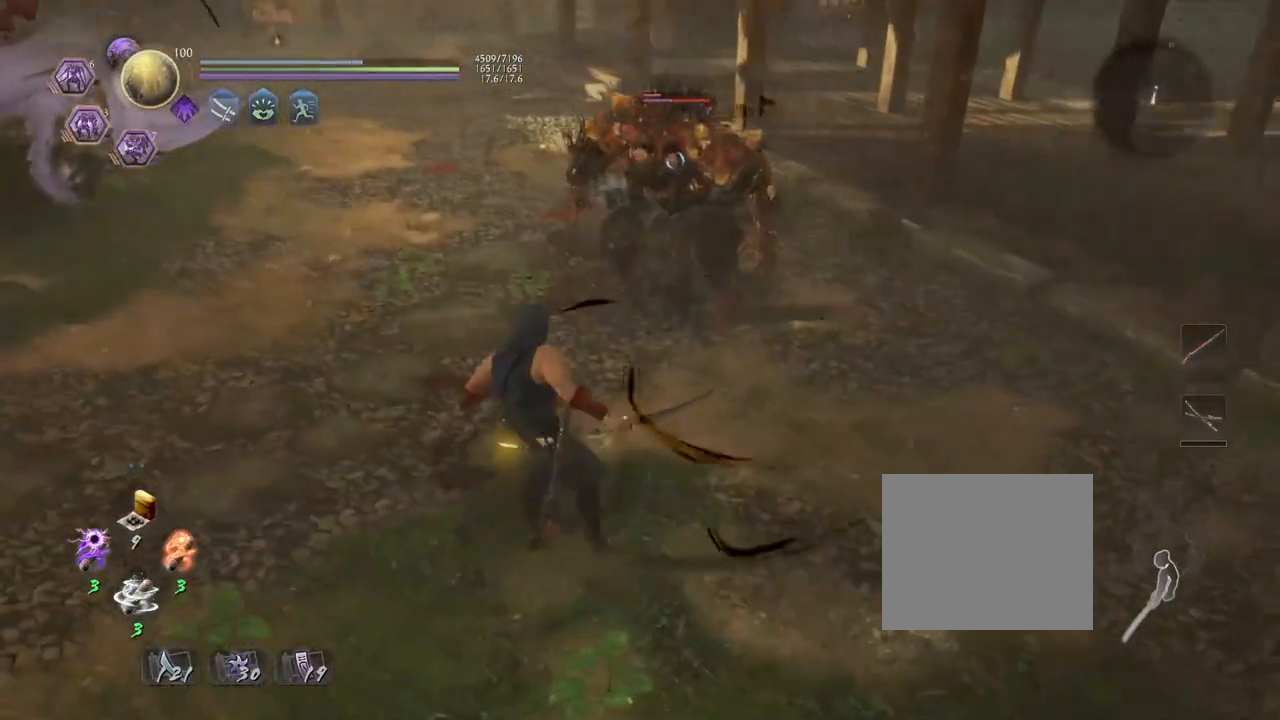
{"buttons": [], "left_stick": "center", "right_stick": "center", "events": [[300, "left_stick", "center"]]}
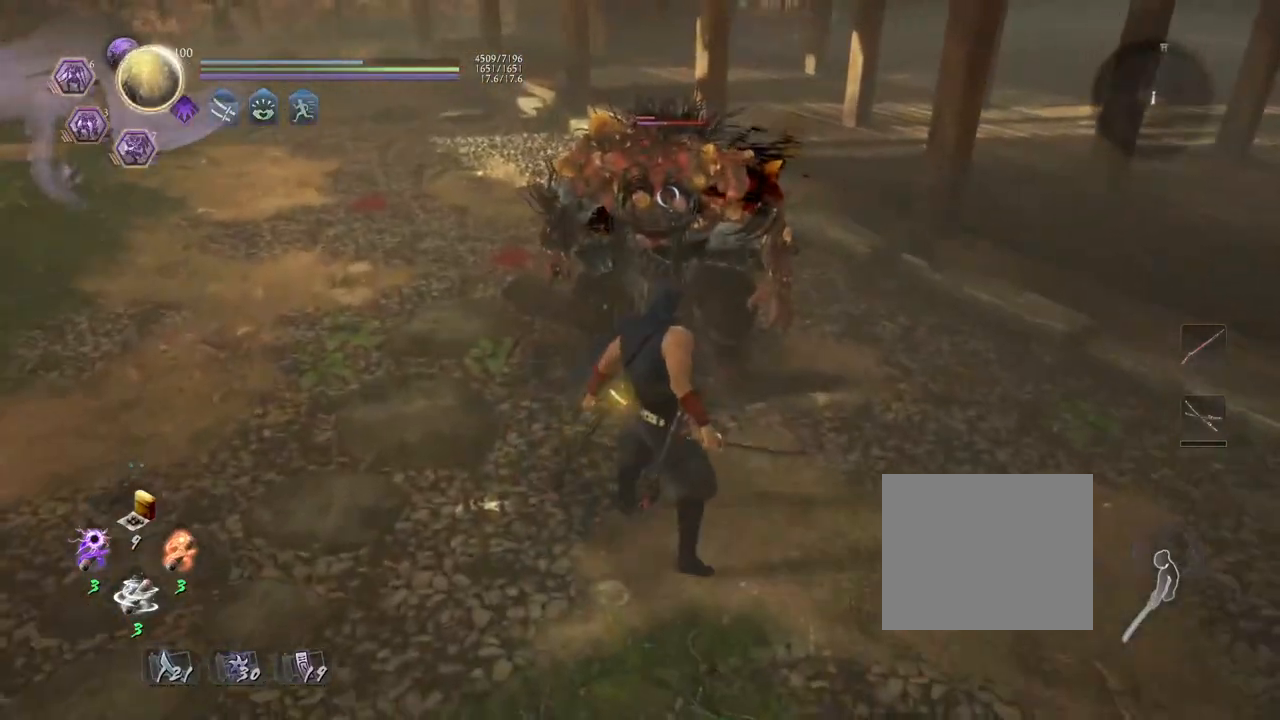
{"buttons": [], "left_stick": "down", "right_stick": "center", "events": [[83, "left_stick", "down"]]}
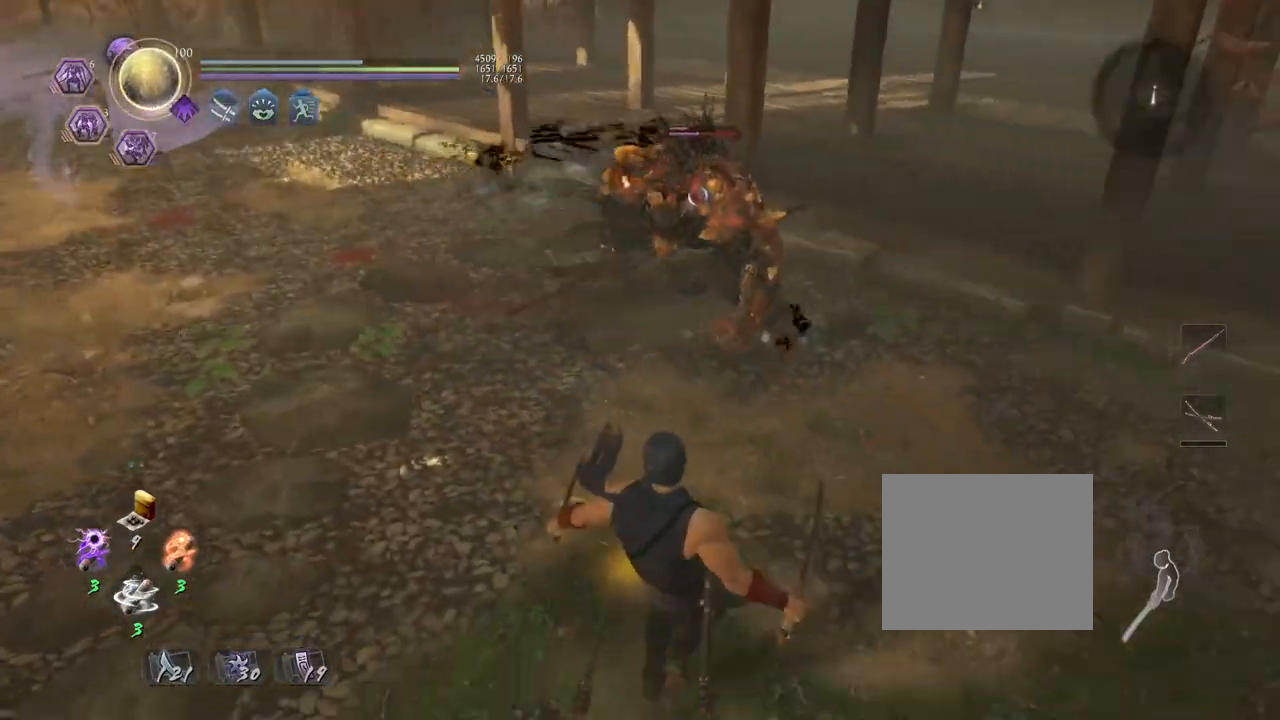
{"buttons": [], "left_stick": "left", "right_stick": "center", "events": [[133, "left_stick", "center"], [383, "left_stick", "left"]]}
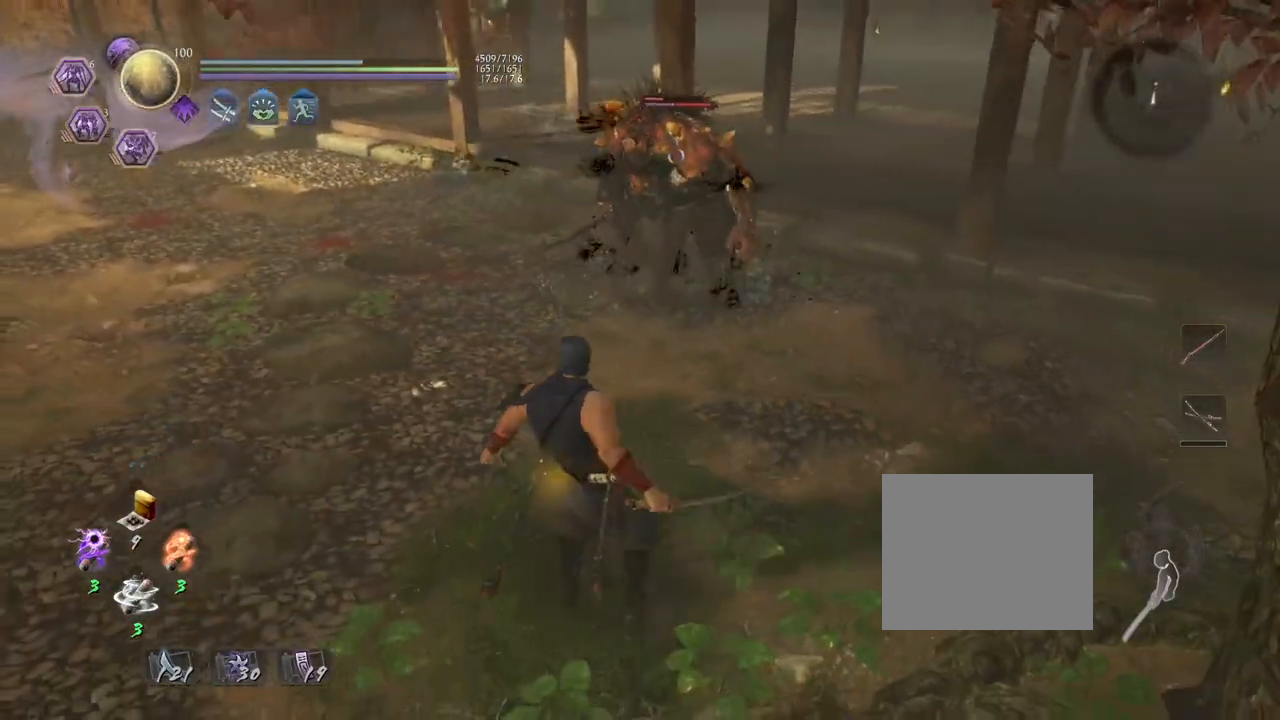
{"buttons": [], "left_stick": "center", "right_stick": "center", "events": [[383, "left_stick", "center"]]}
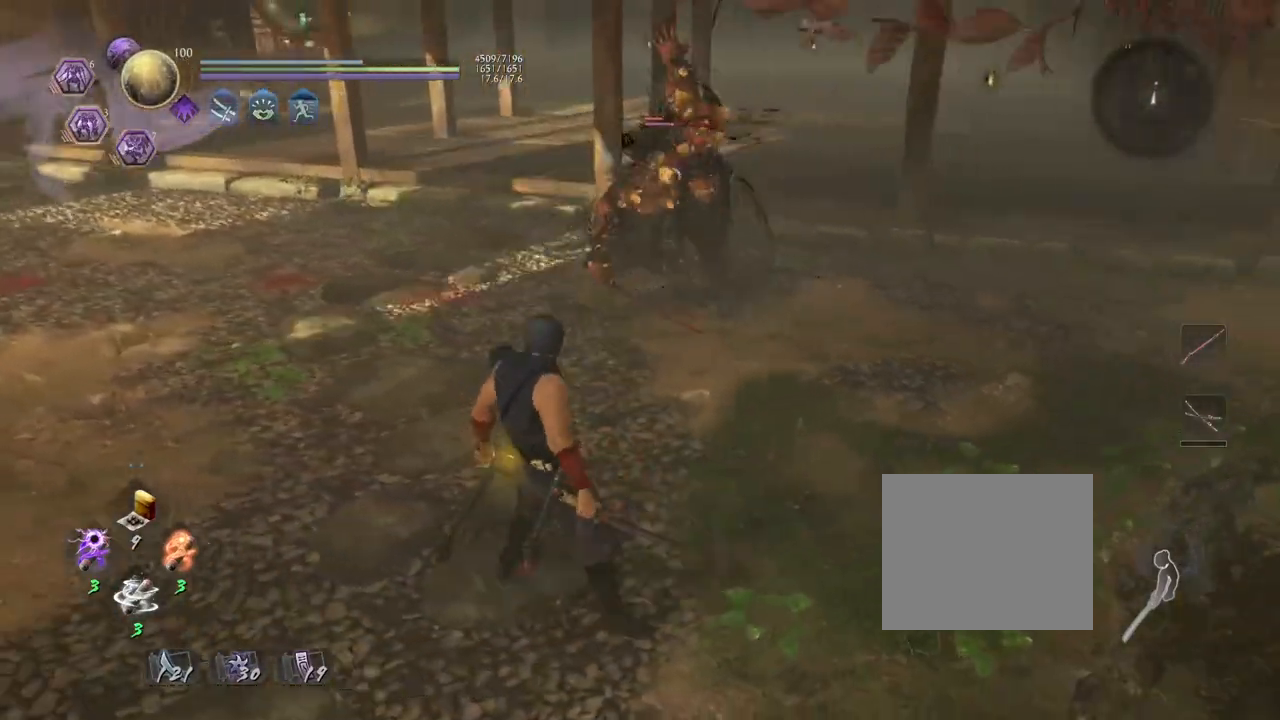
{"buttons": [], "left_stick": "up", "right_stick": "center", "events": [[467, "left_stick", "up"]]}
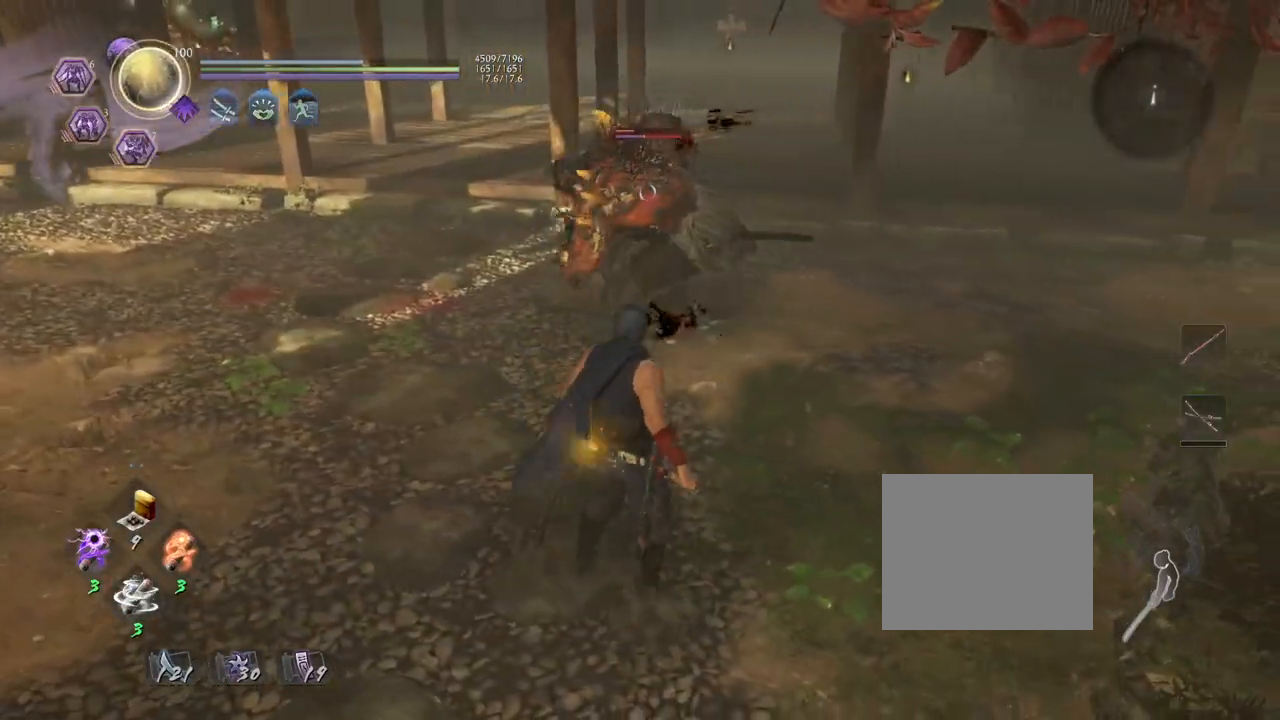
{"buttons": ["CROSS"], "left_stick": "center", "right_stick": "center", "events": [[383, "left_stick", "center"], [500, "CROSS", "down"]]}
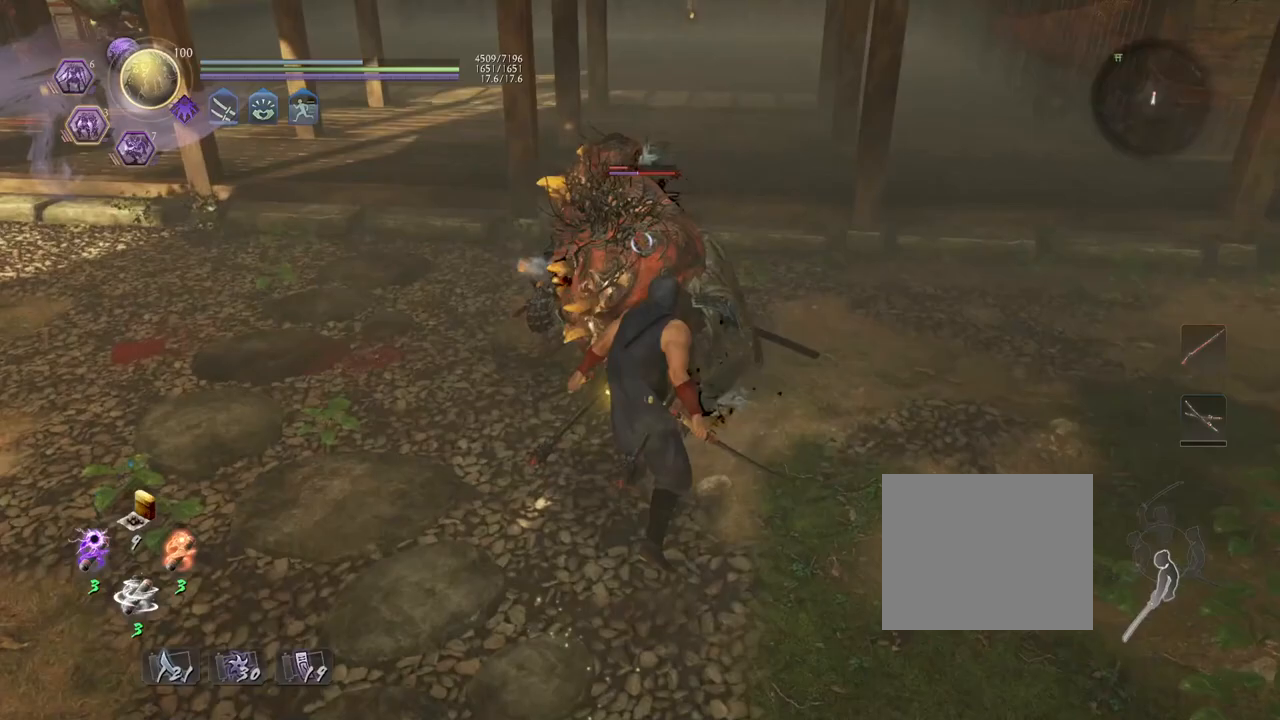
{"buttons": [], "left_stick": "center", "right_stick": "center", "events": [[100, "CROSS", "up"]]}